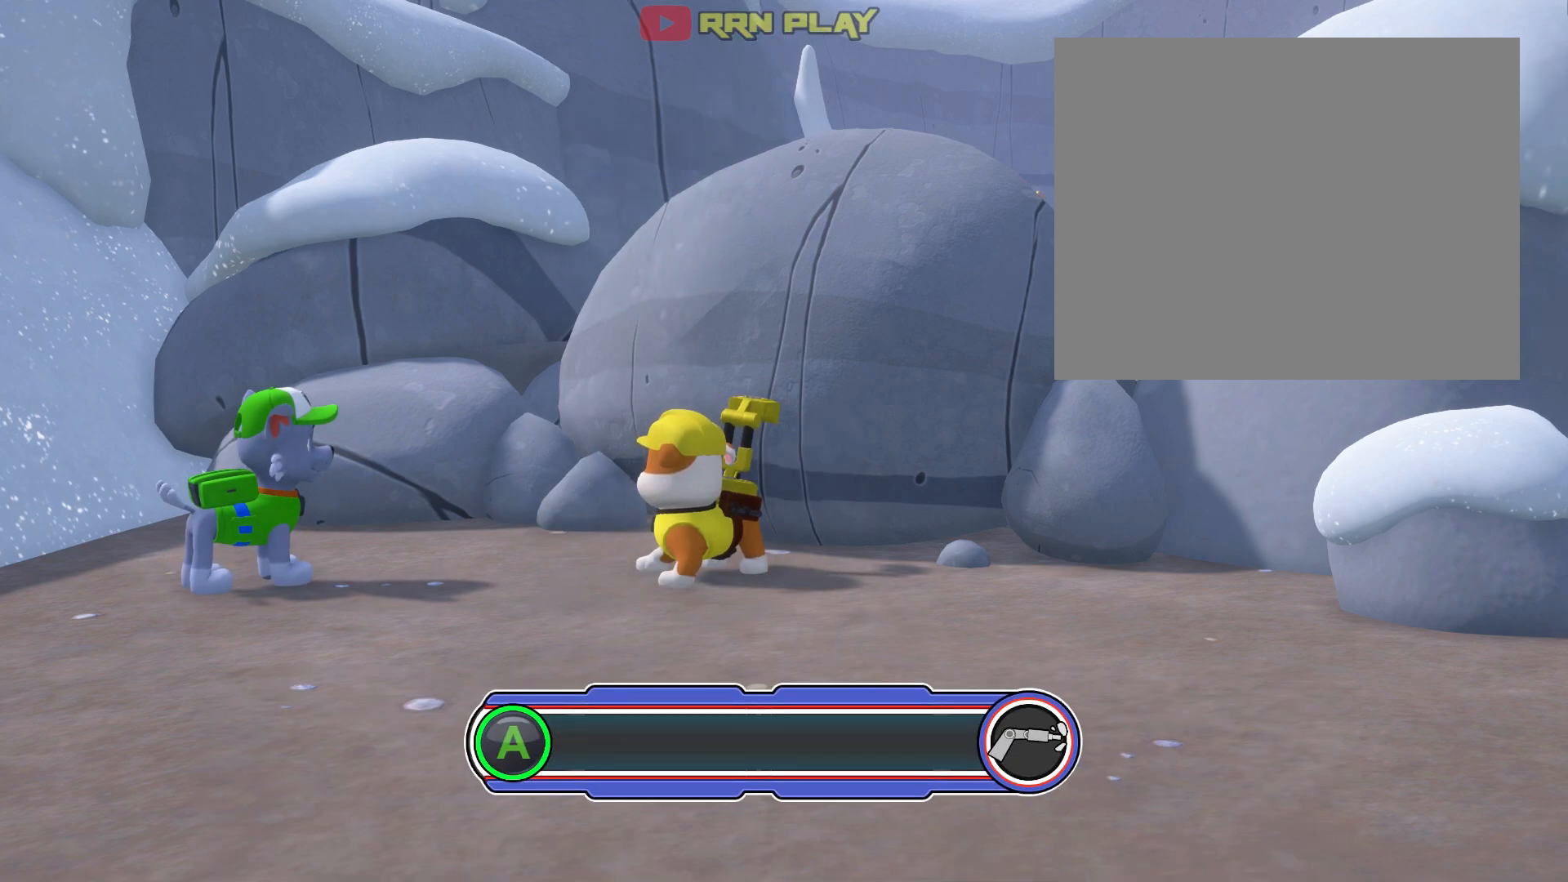
Gameplay with a controller (Xbox layout); each line is a JSON object with the inputs held at the frame after it. "events" lists button and stick changes between this image and that frame as [ms after this image, input, new state], when the widget could be followed in between. Not read: L2 L3 R2 R3 right_stick.
{"buttons": ["A"], "left_stick": "center", "events": []}
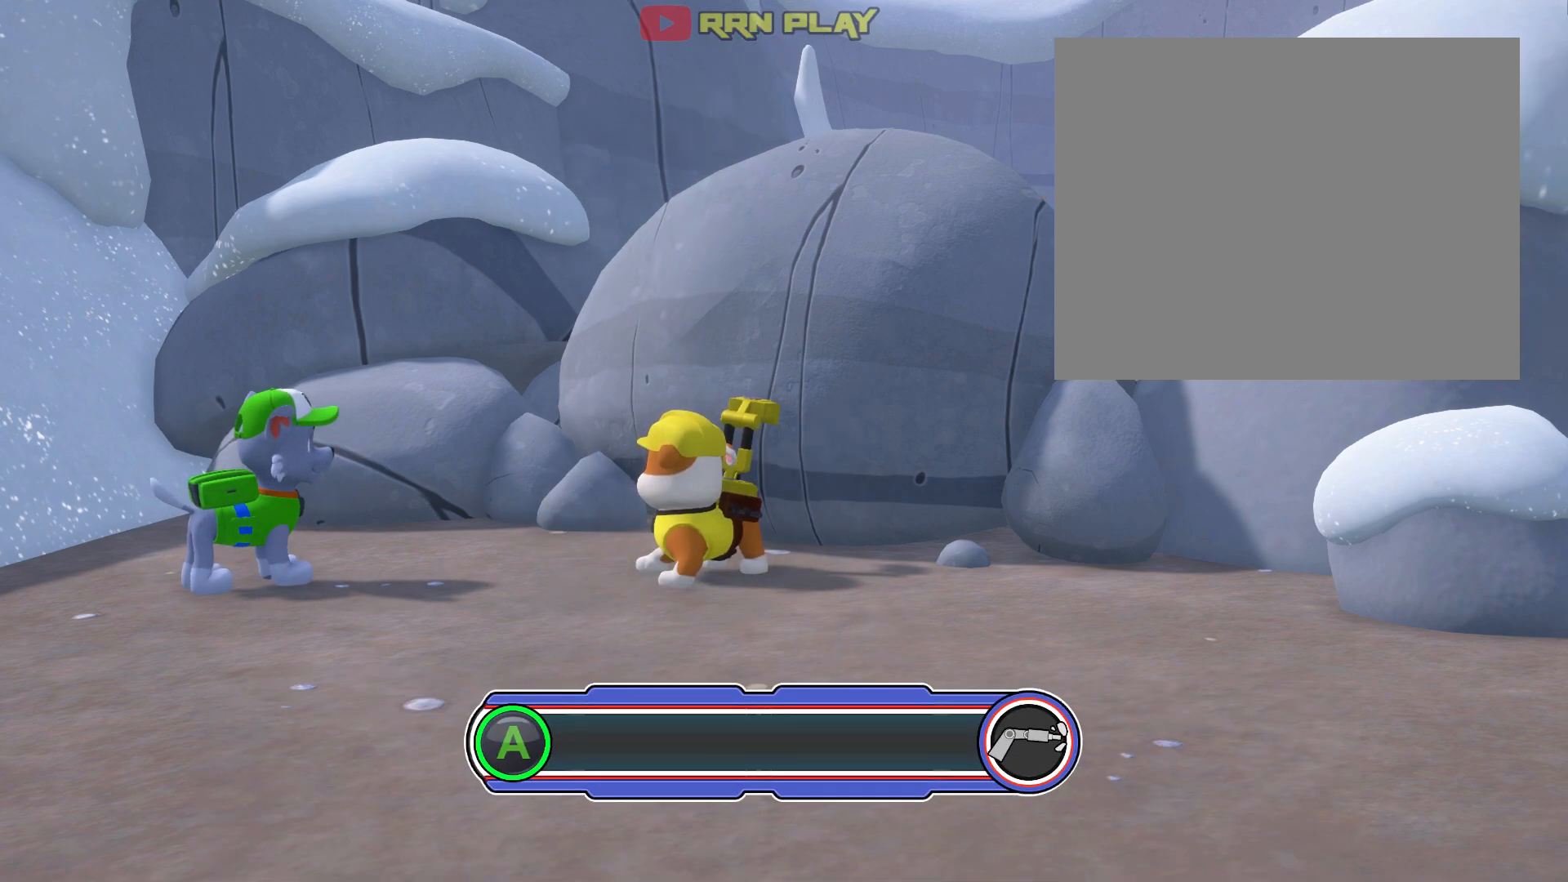
{"buttons": ["A"], "left_stick": "center", "events": []}
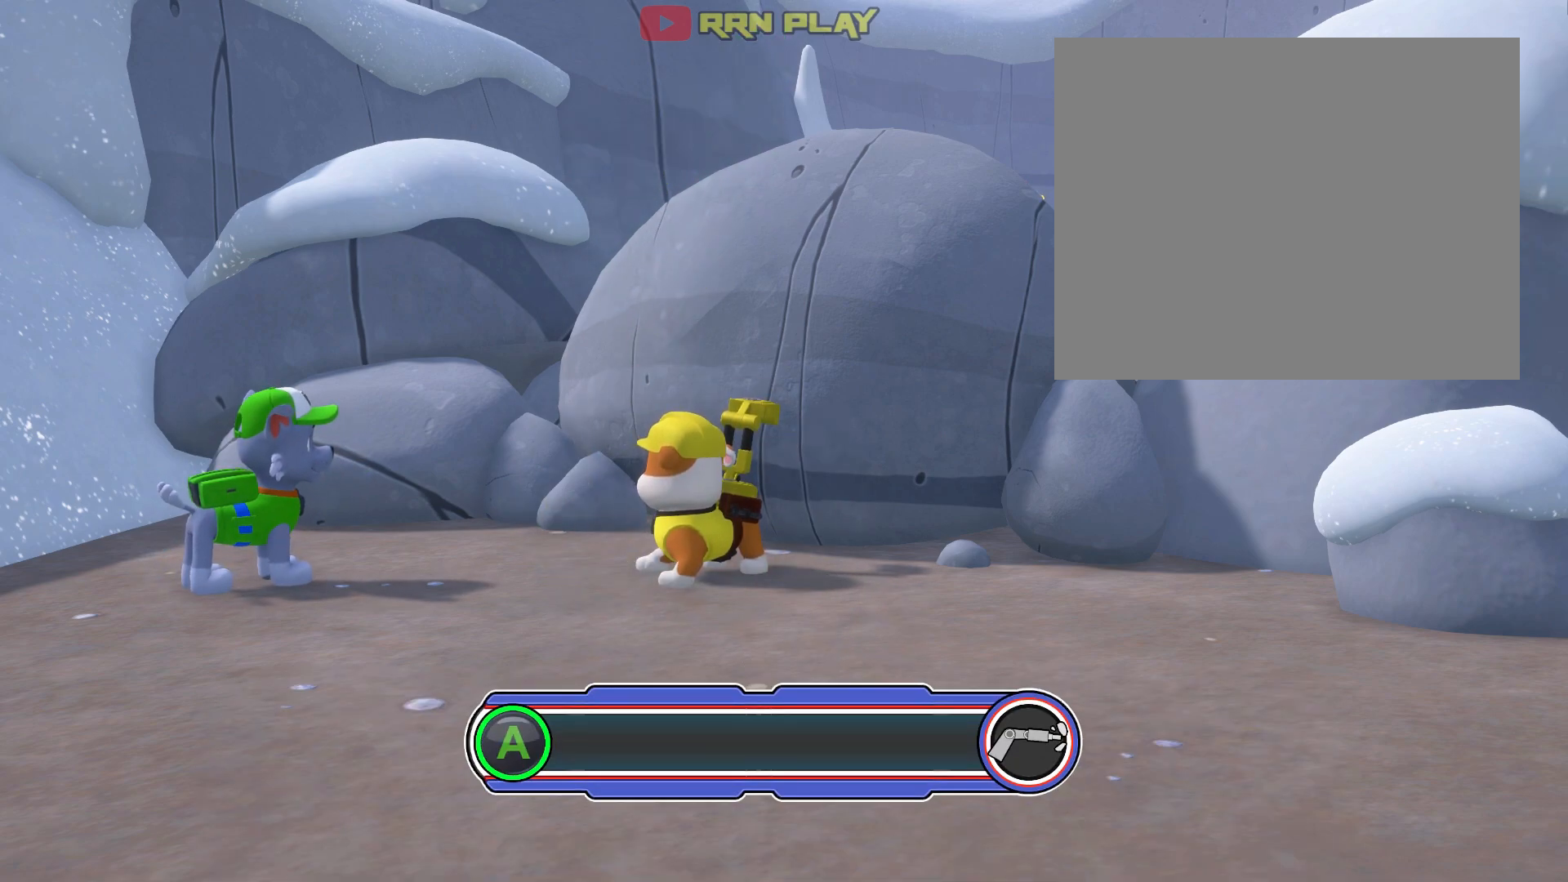
{"buttons": ["A"], "left_stick": "center", "events": []}
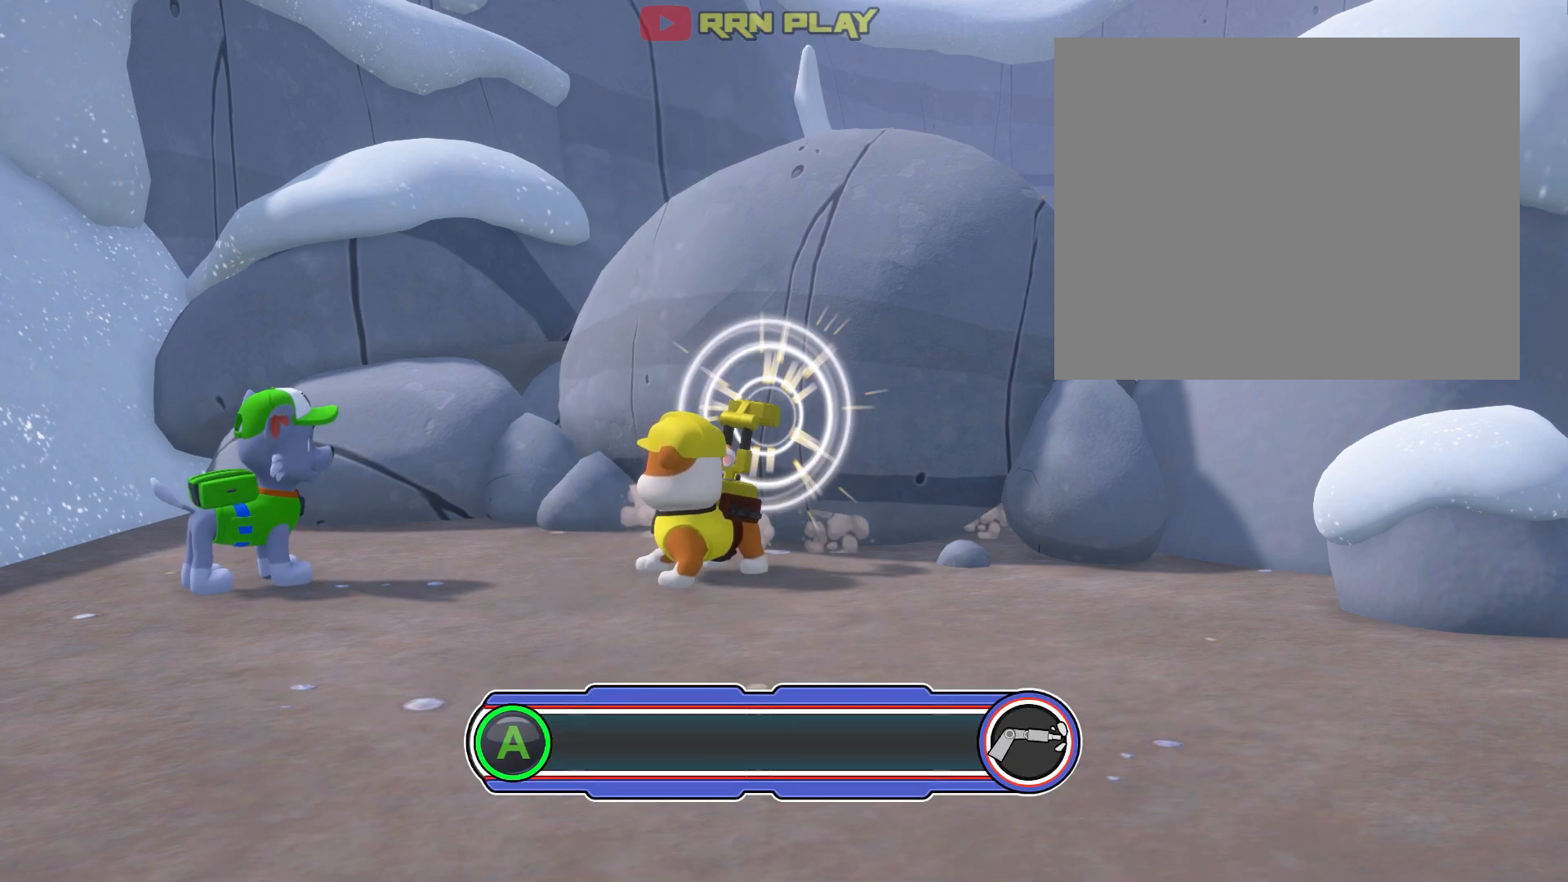
{"buttons": ["A"], "left_stick": "center", "events": []}
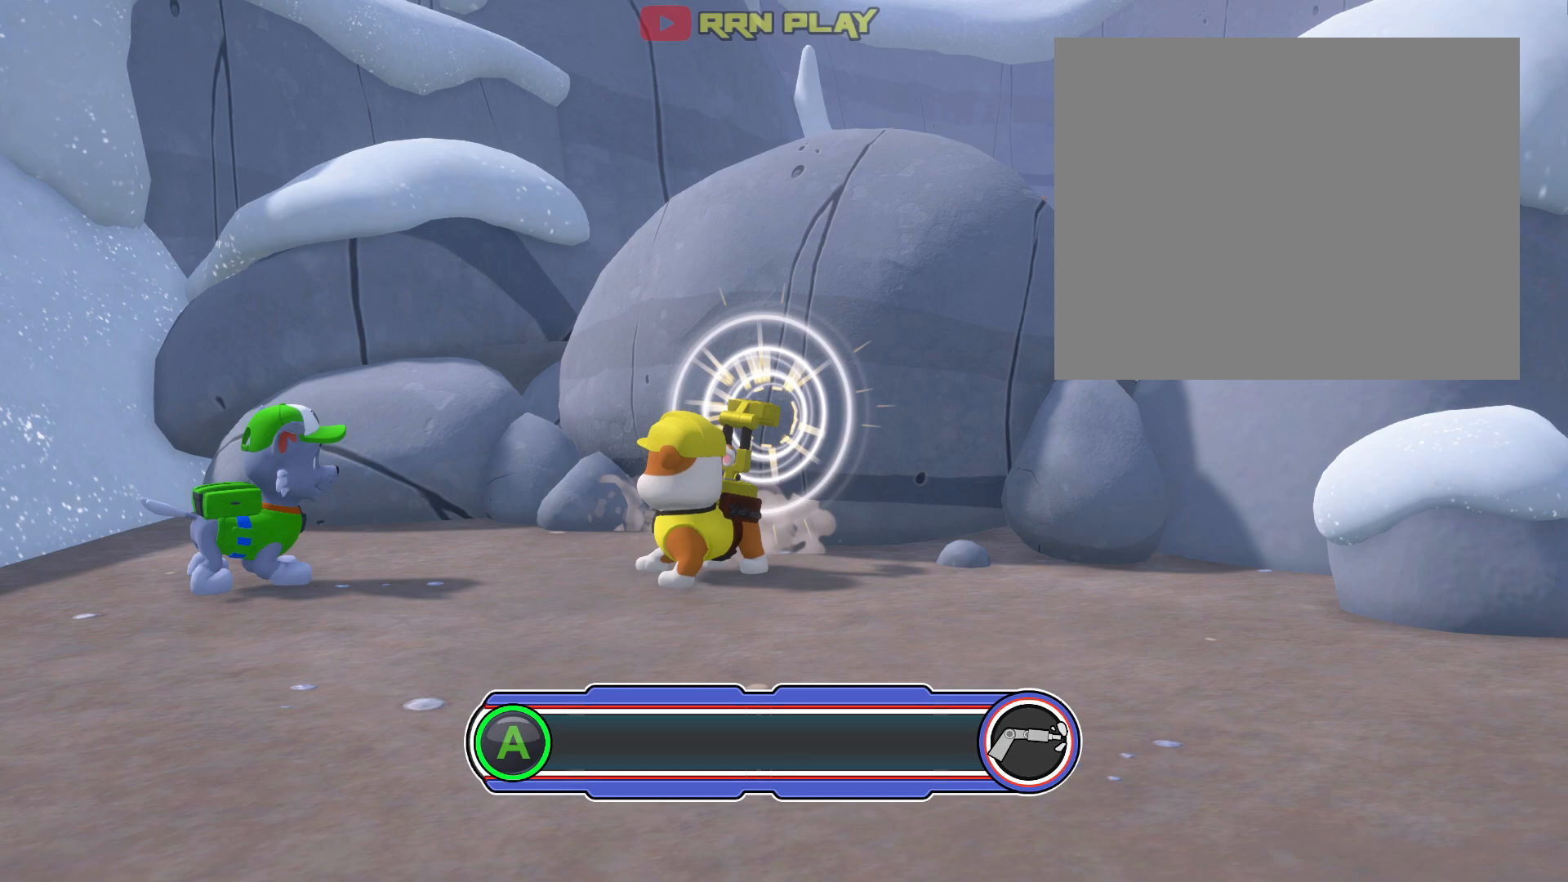
{"buttons": ["A"], "left_stick": "center", "events": []}
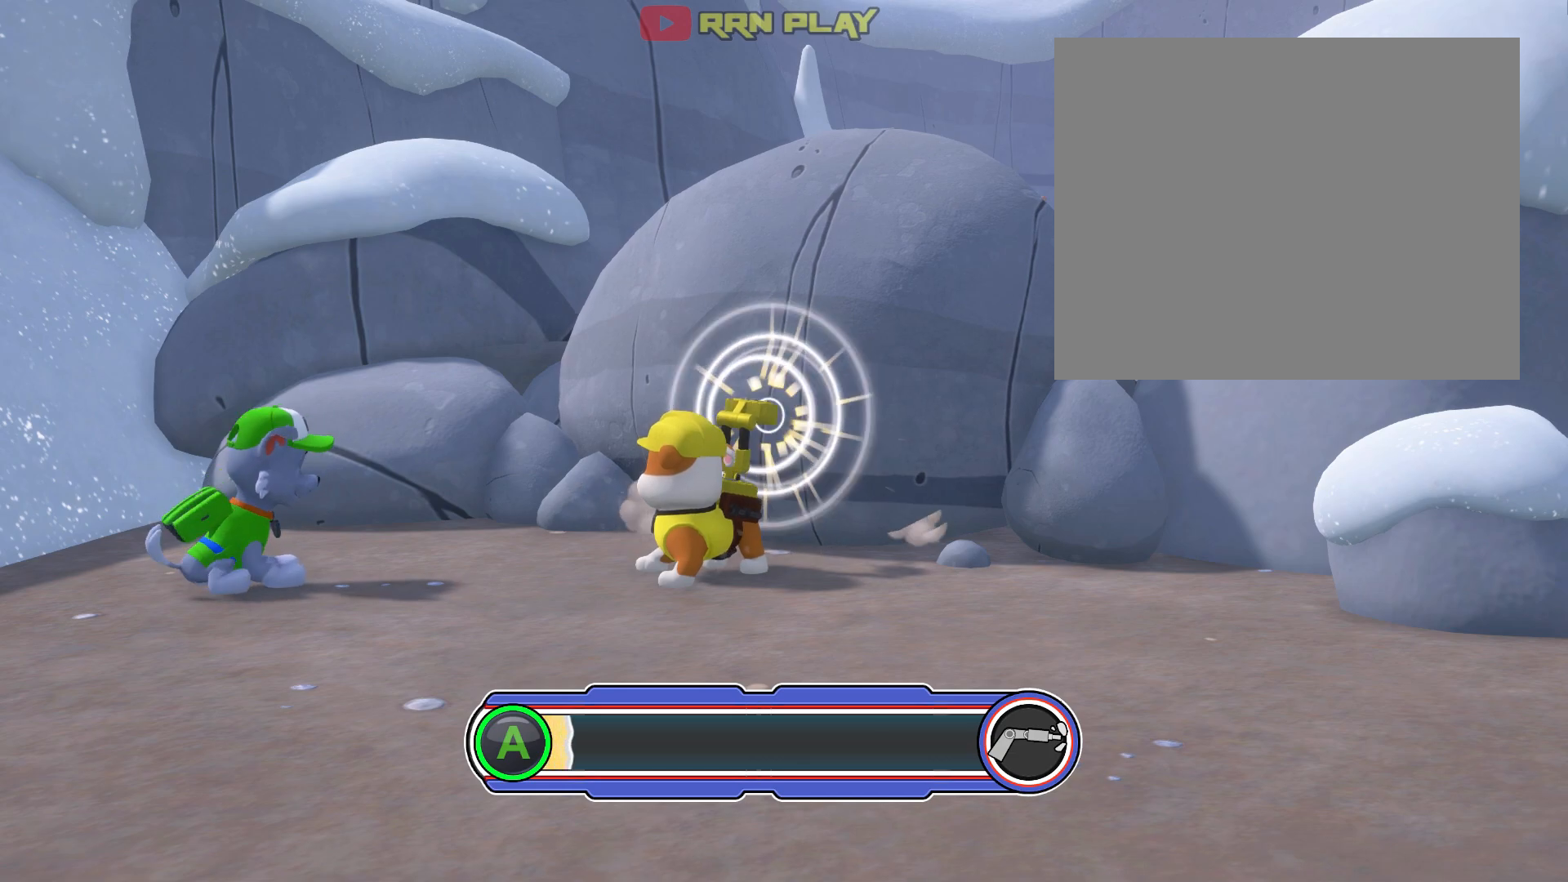
{"buttons": ["A"], "left_stick": "center", "events": []}
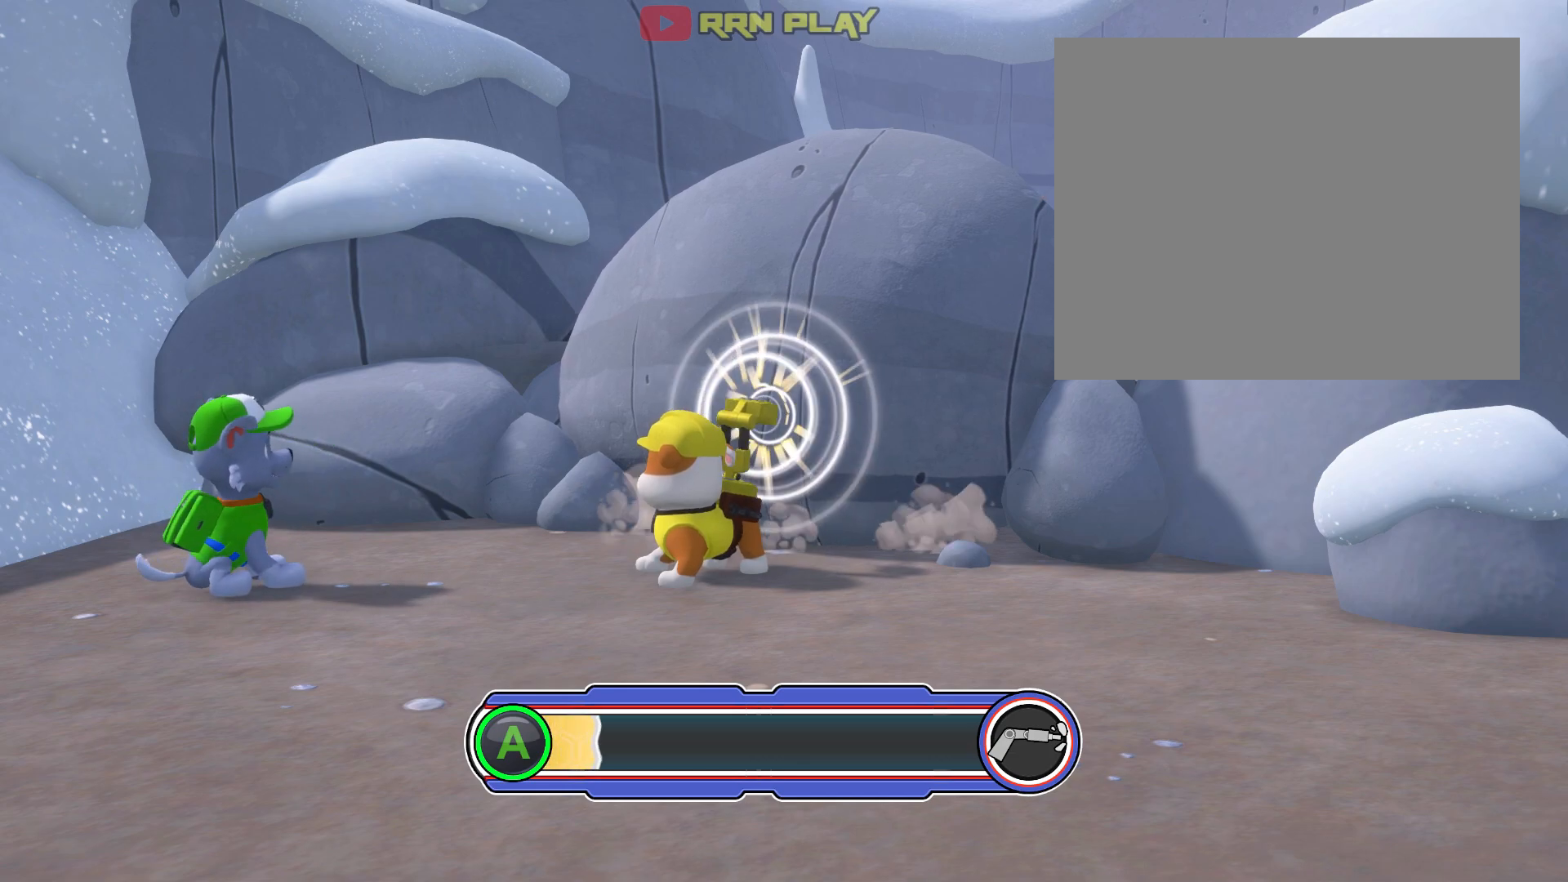
{"buttons": ["A"], "left_stick": "center", "events": []}
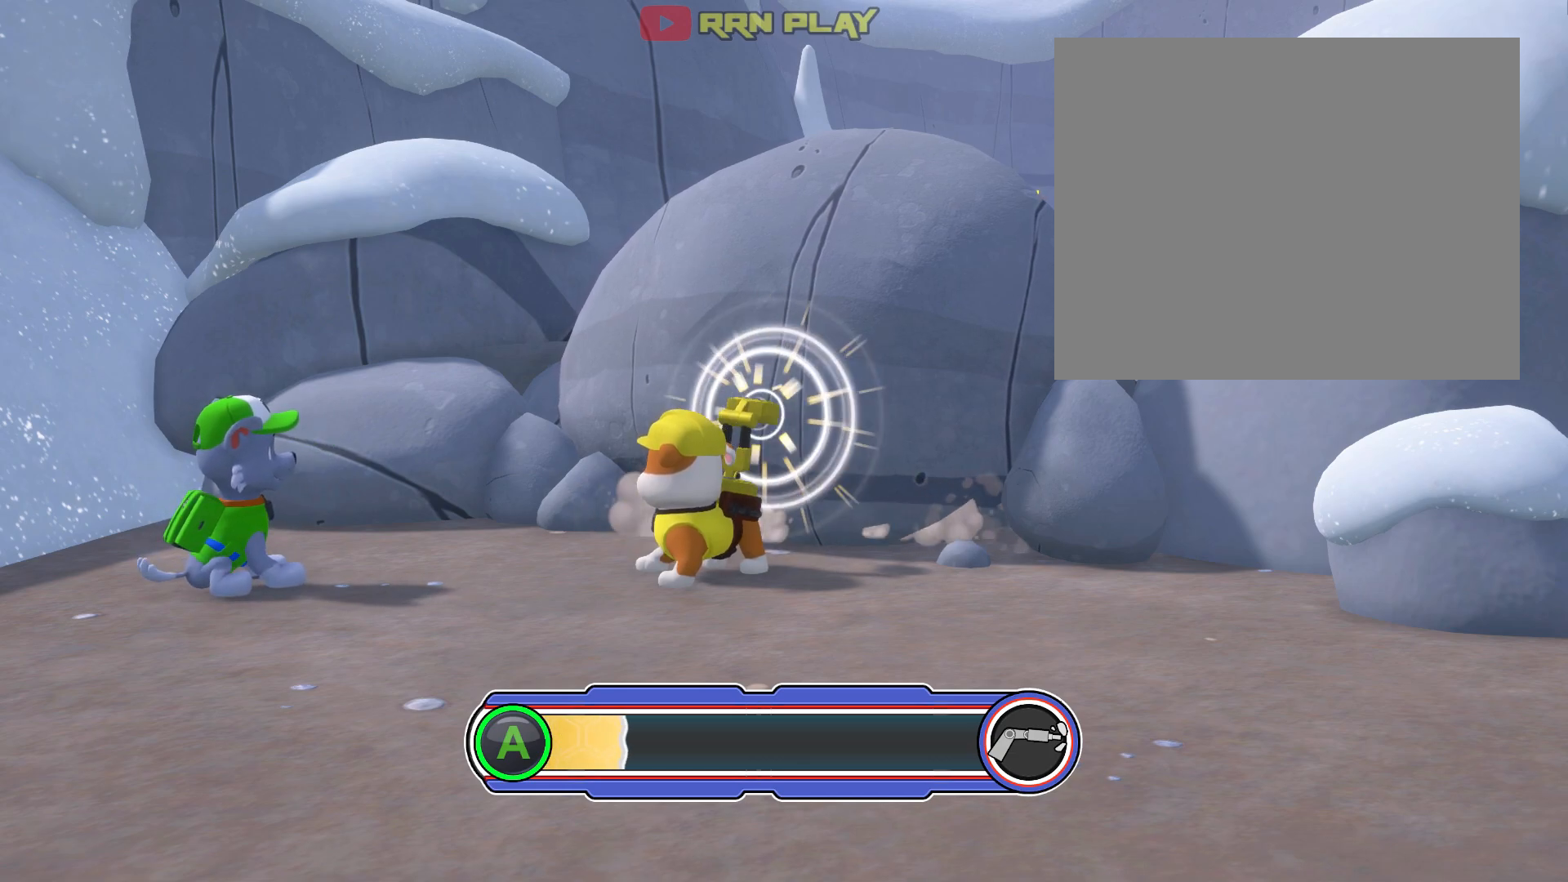
{"buttons": ["A"], "left_stick": "center", "events": []}
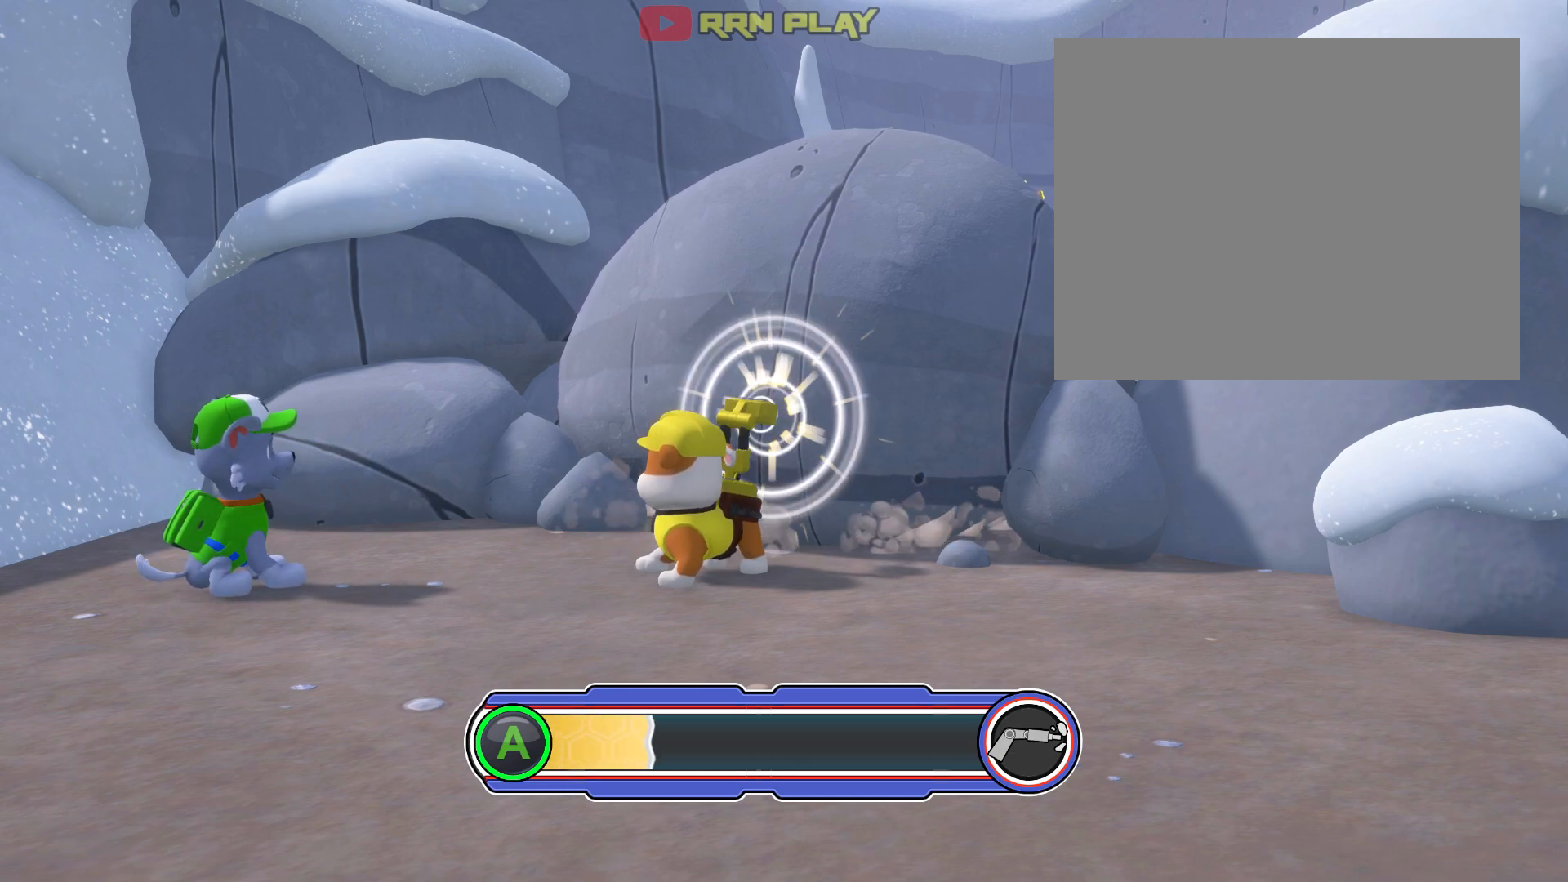
{"buttons": ["A"], "left_stick": "center", "events": []}
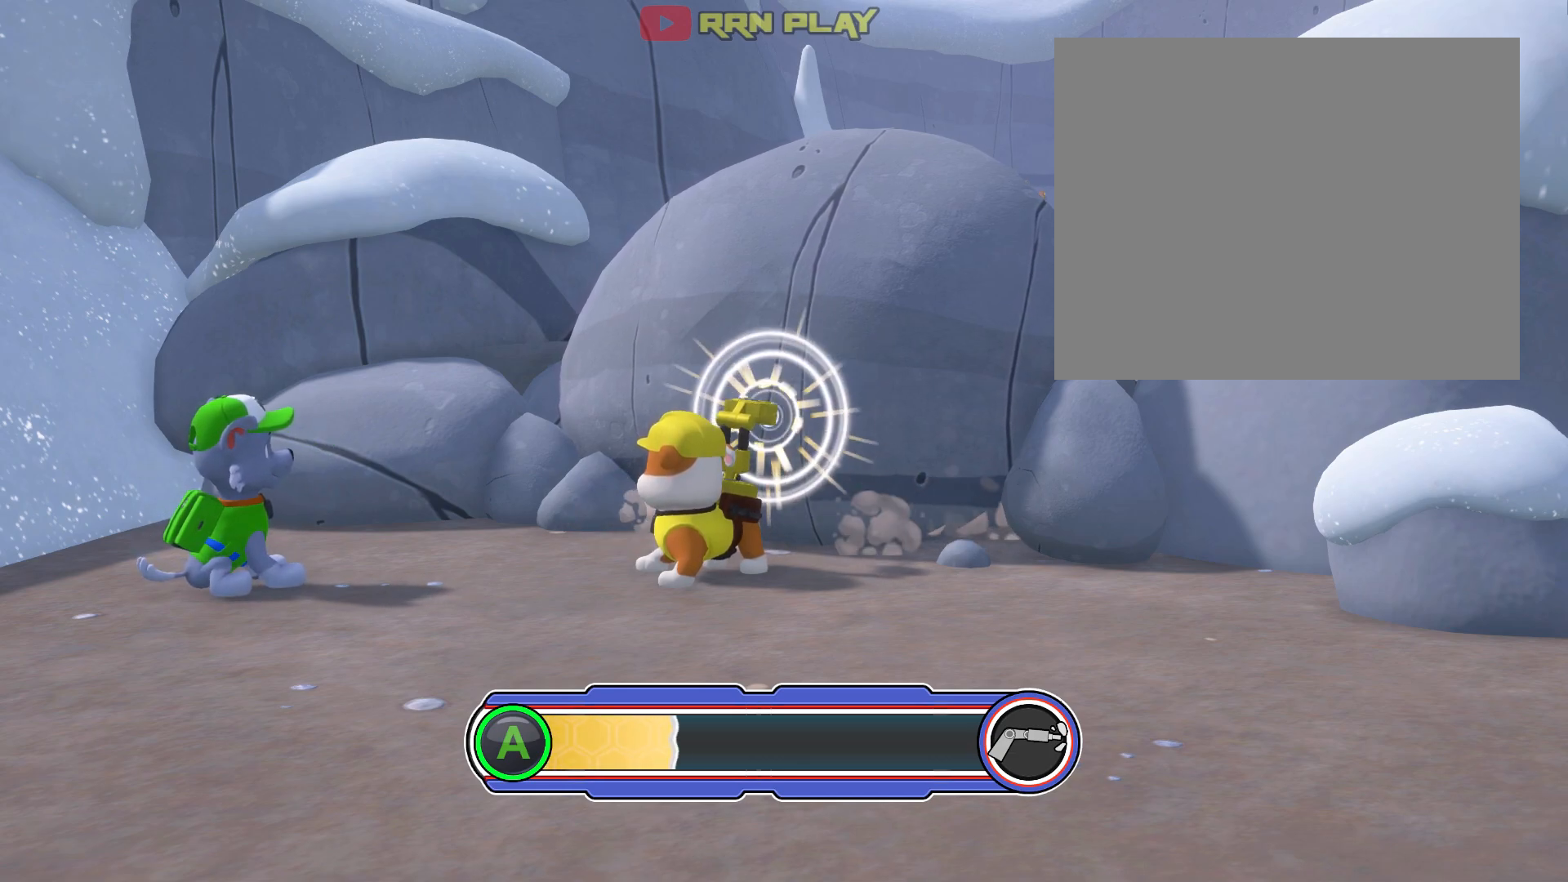
{"buttons": ["A"], "left_stick": "center", "events": []}
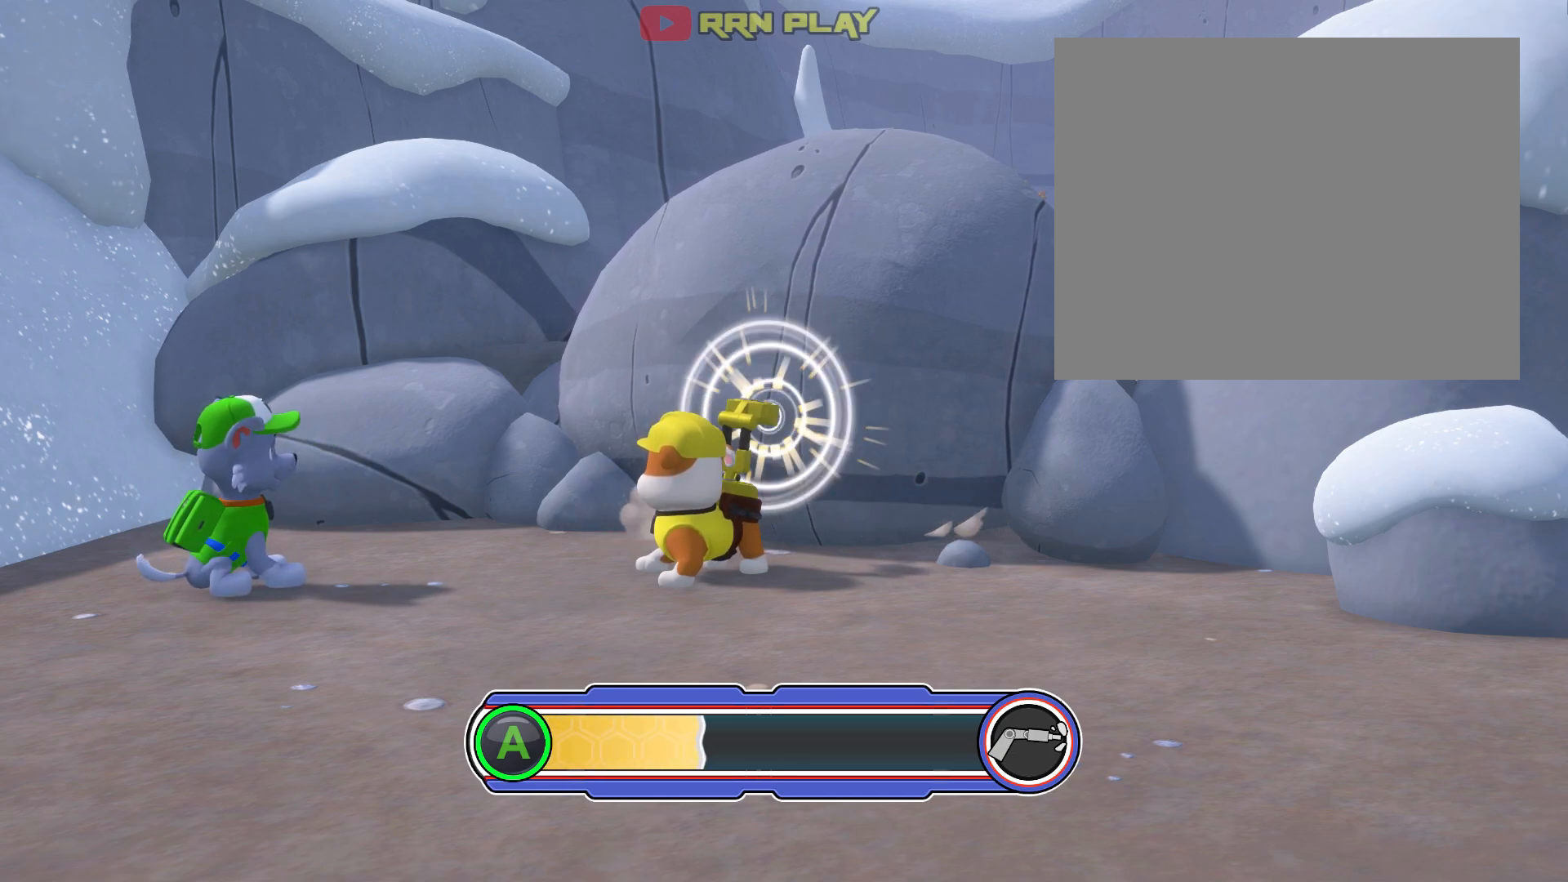
{"buttons": ["A"], "left_stick": "center", "events": []}
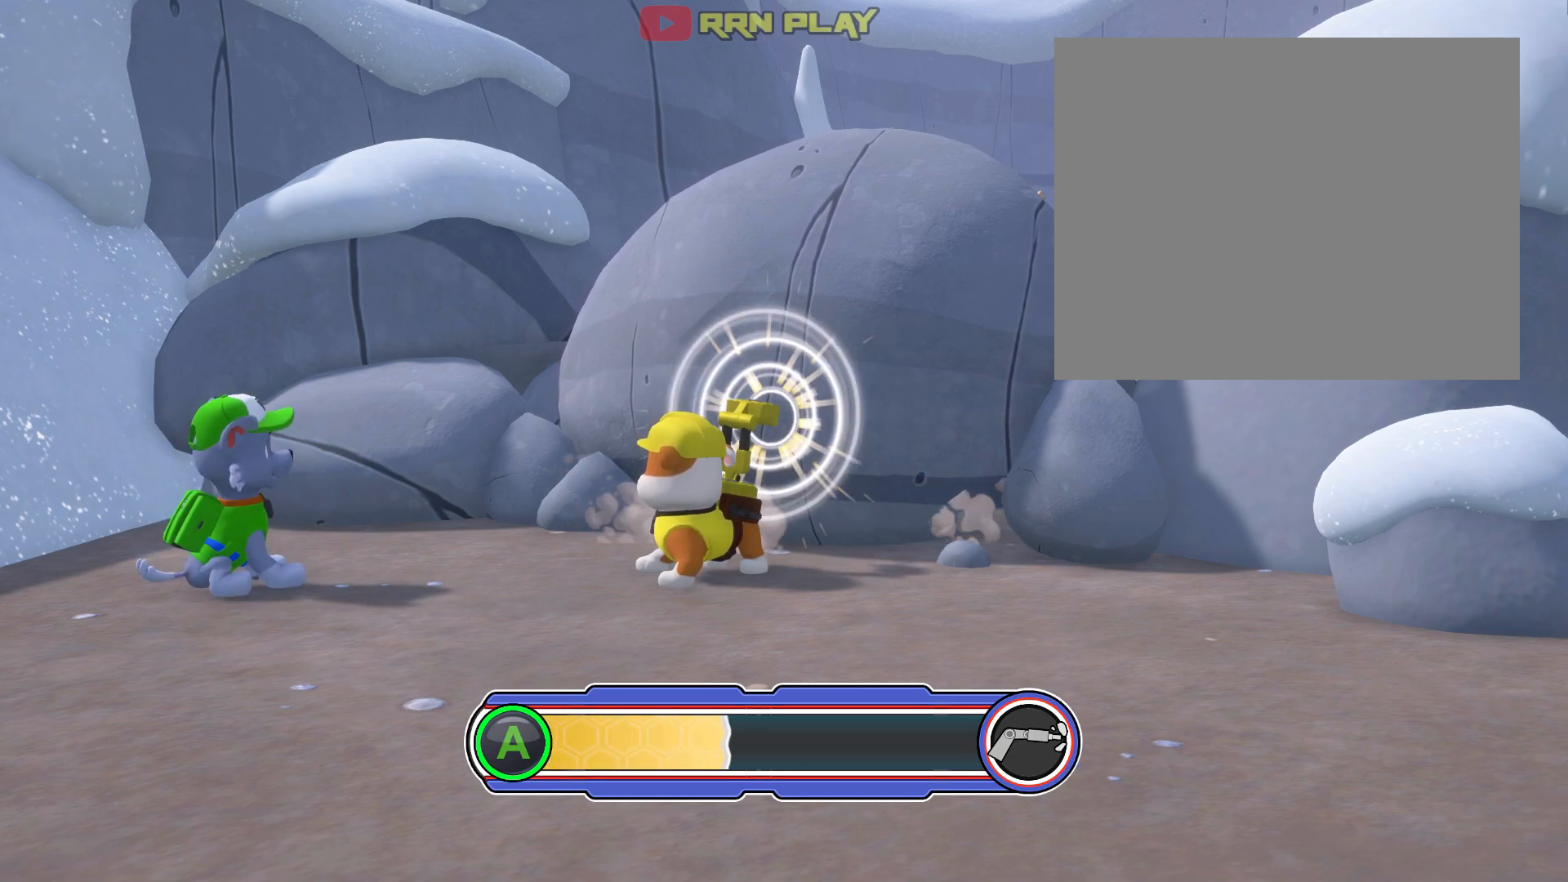
{"buttons": ["A"], "left_stick": "center", "events": []}
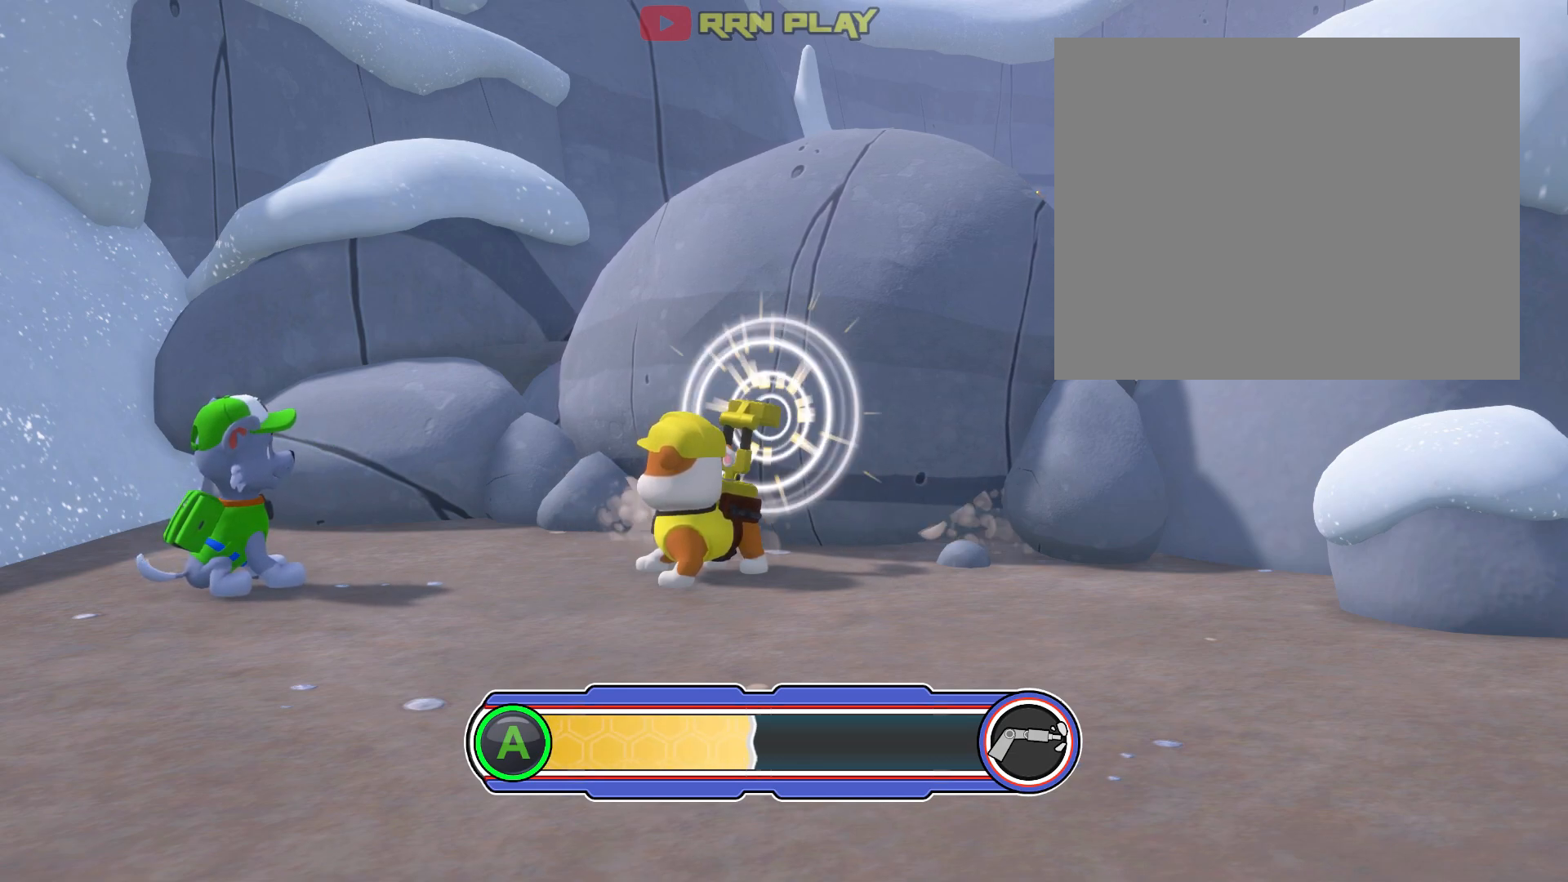
{"buttons": ["A"], "left_stick": "center", "events": []}
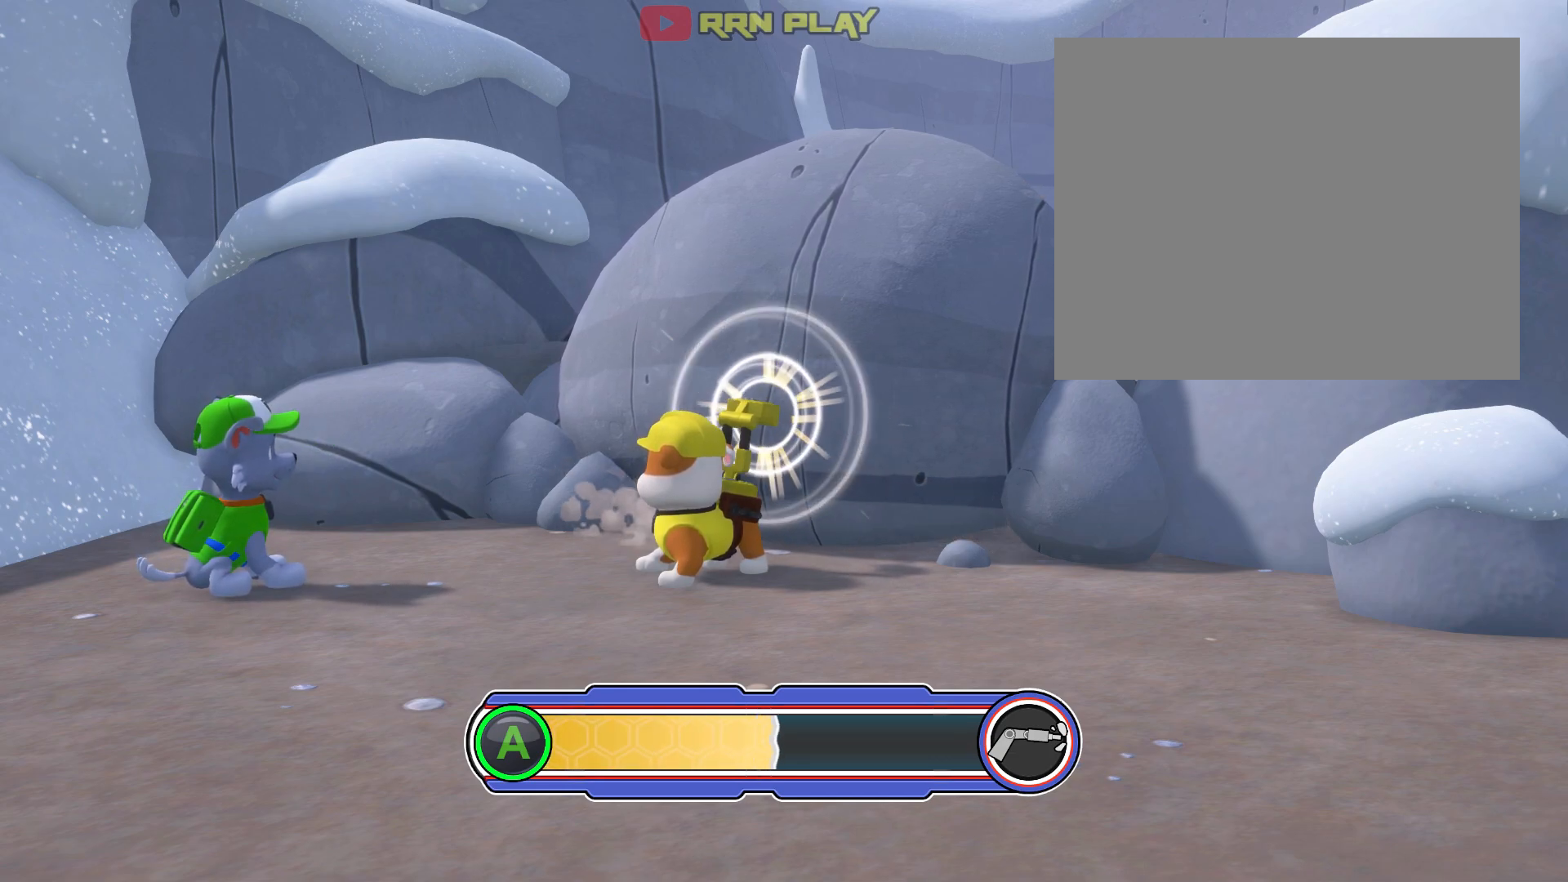
{"buttons": ["A"], "left_stick": "center", "events": []}
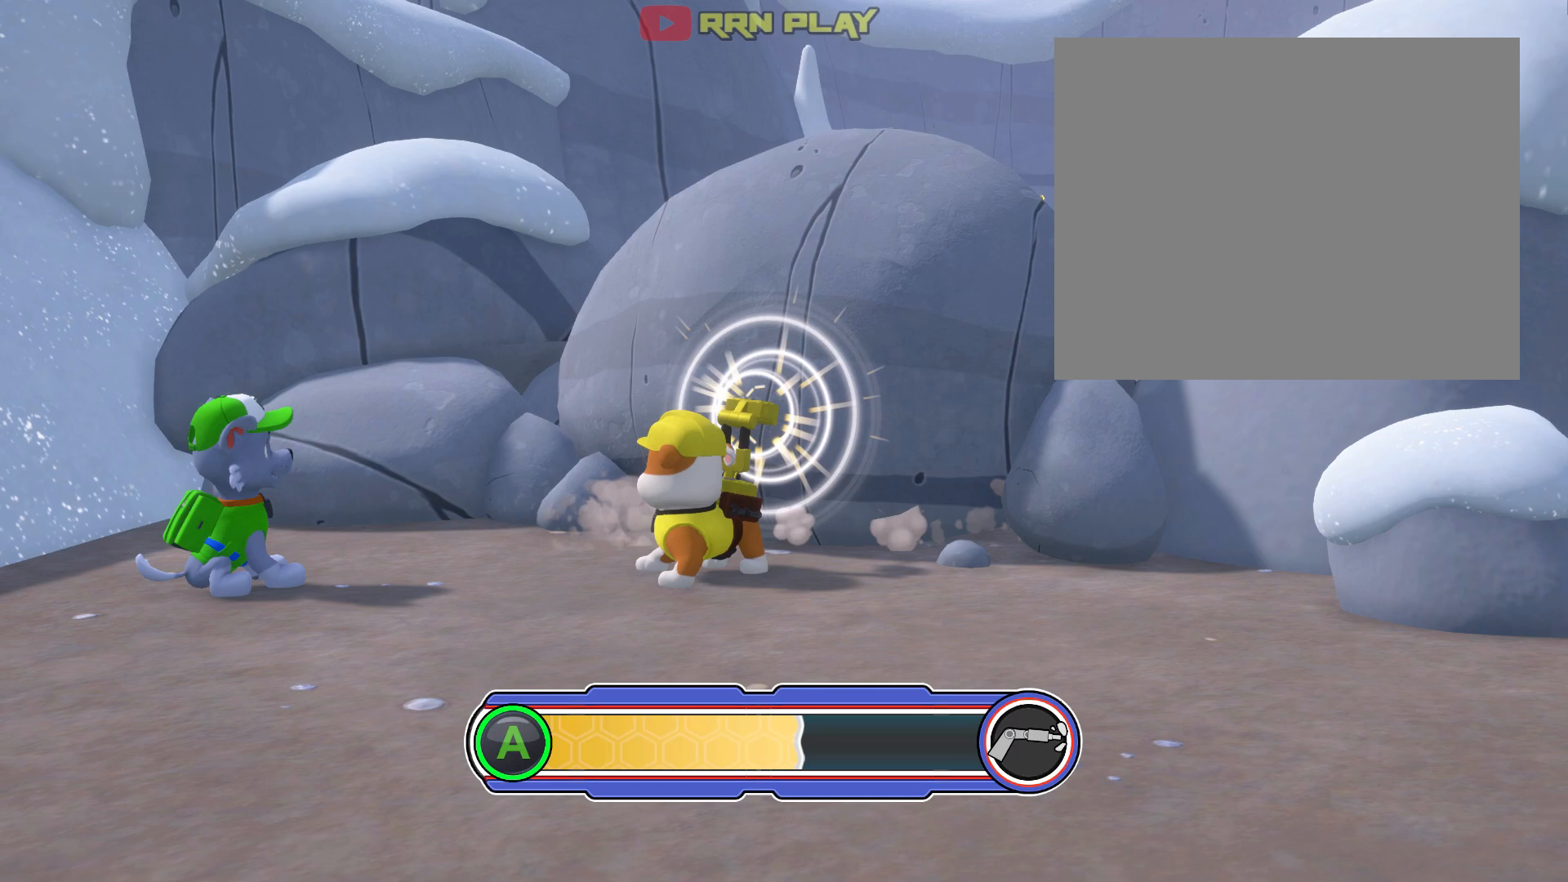
{"buttons": ["A"], "left_stick": "center", "events": []}
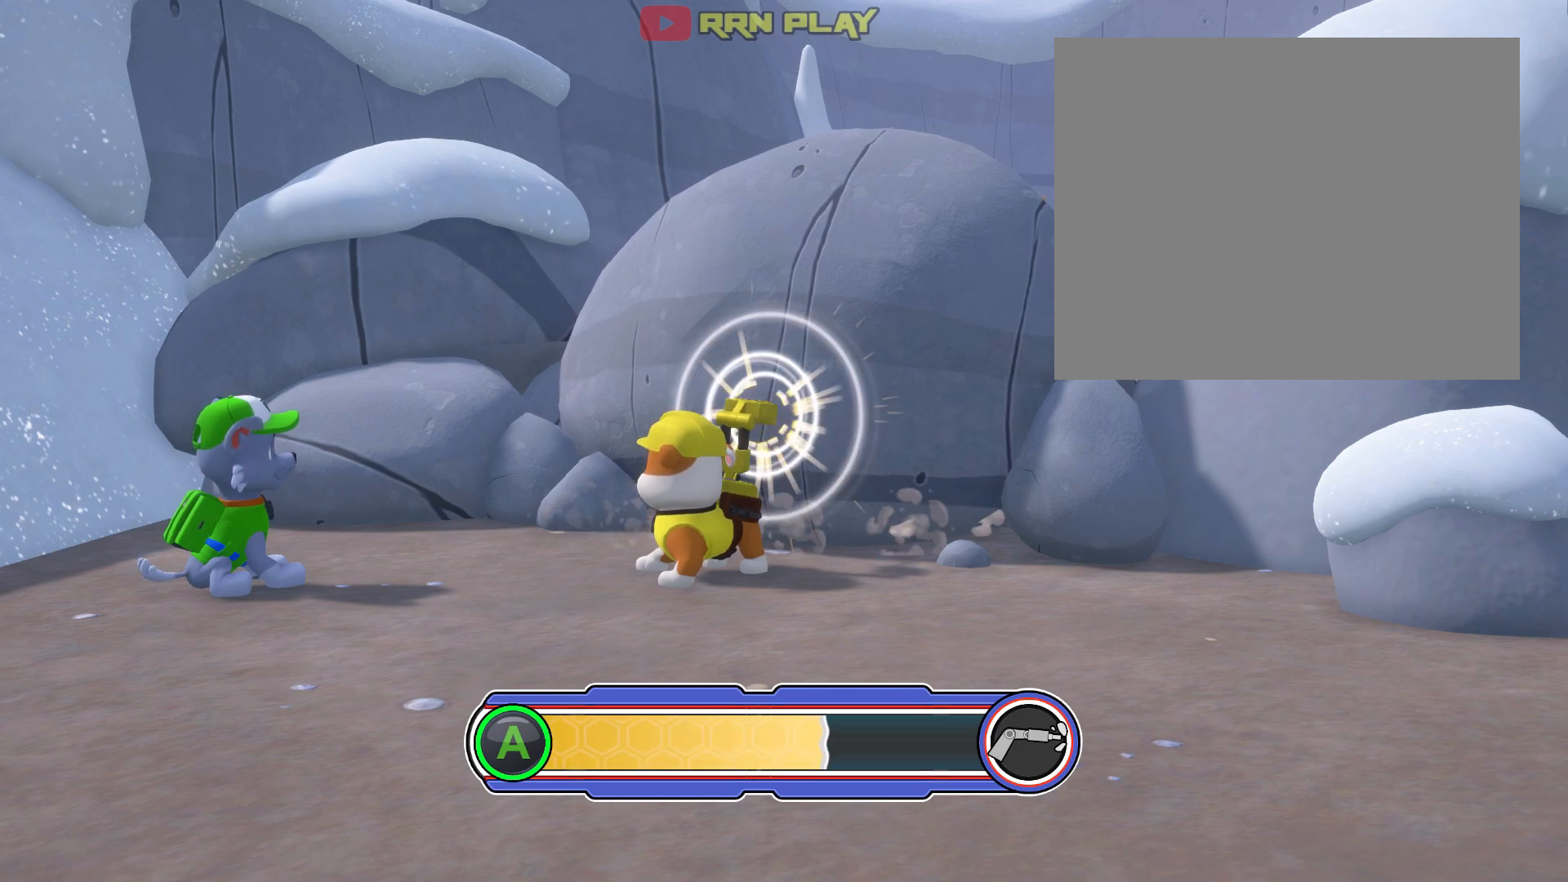
{"buttons": ["A"], "left_stick": "center", "events": []}
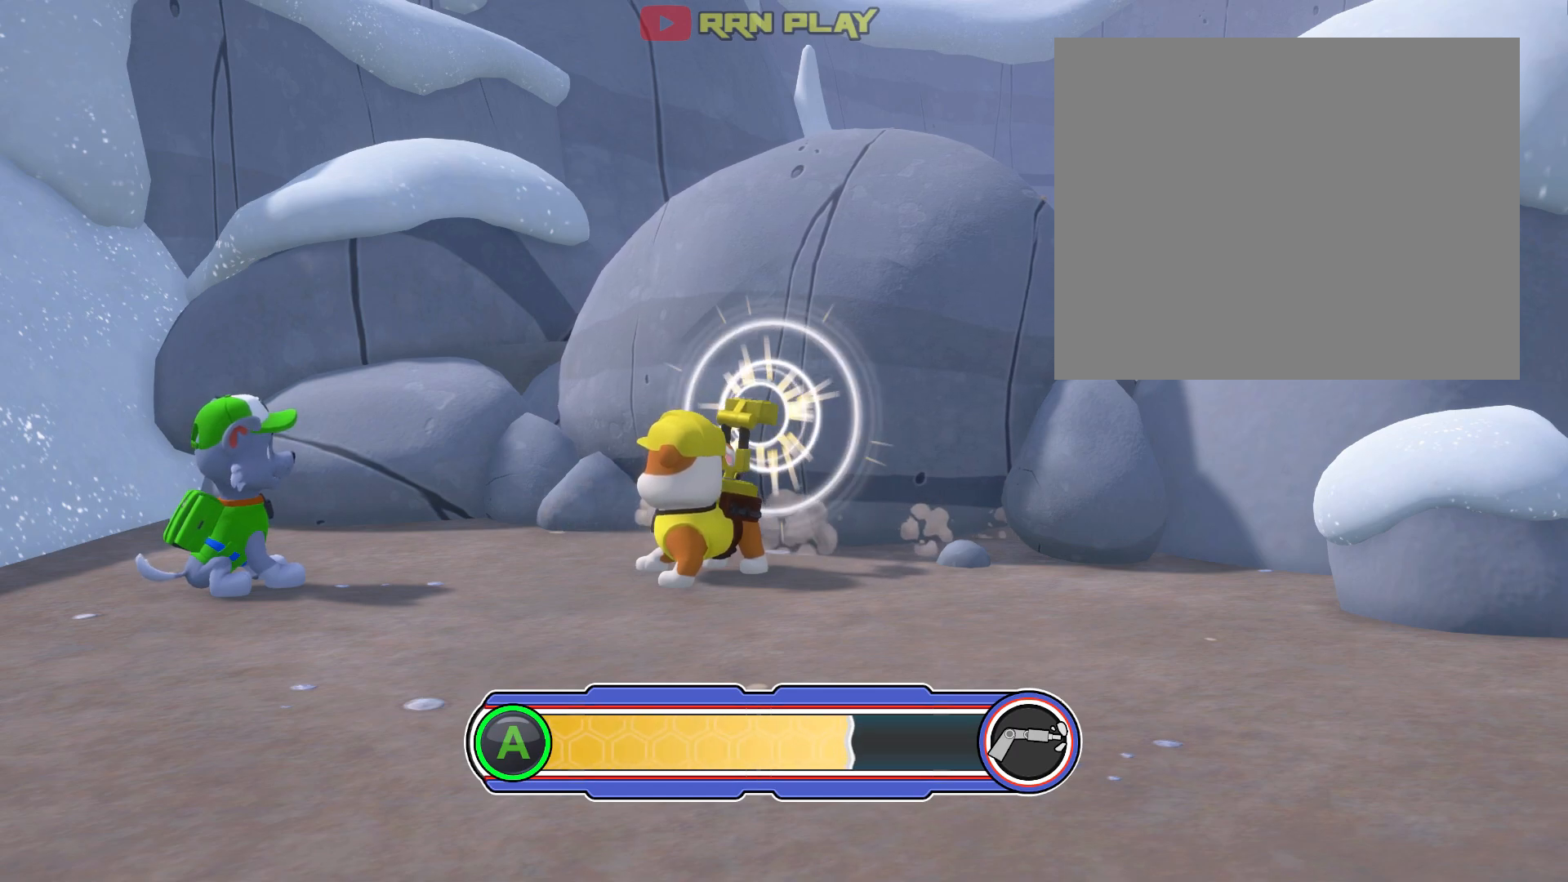
{"buttons": ["A"], "left_stick": "center", "events": []}
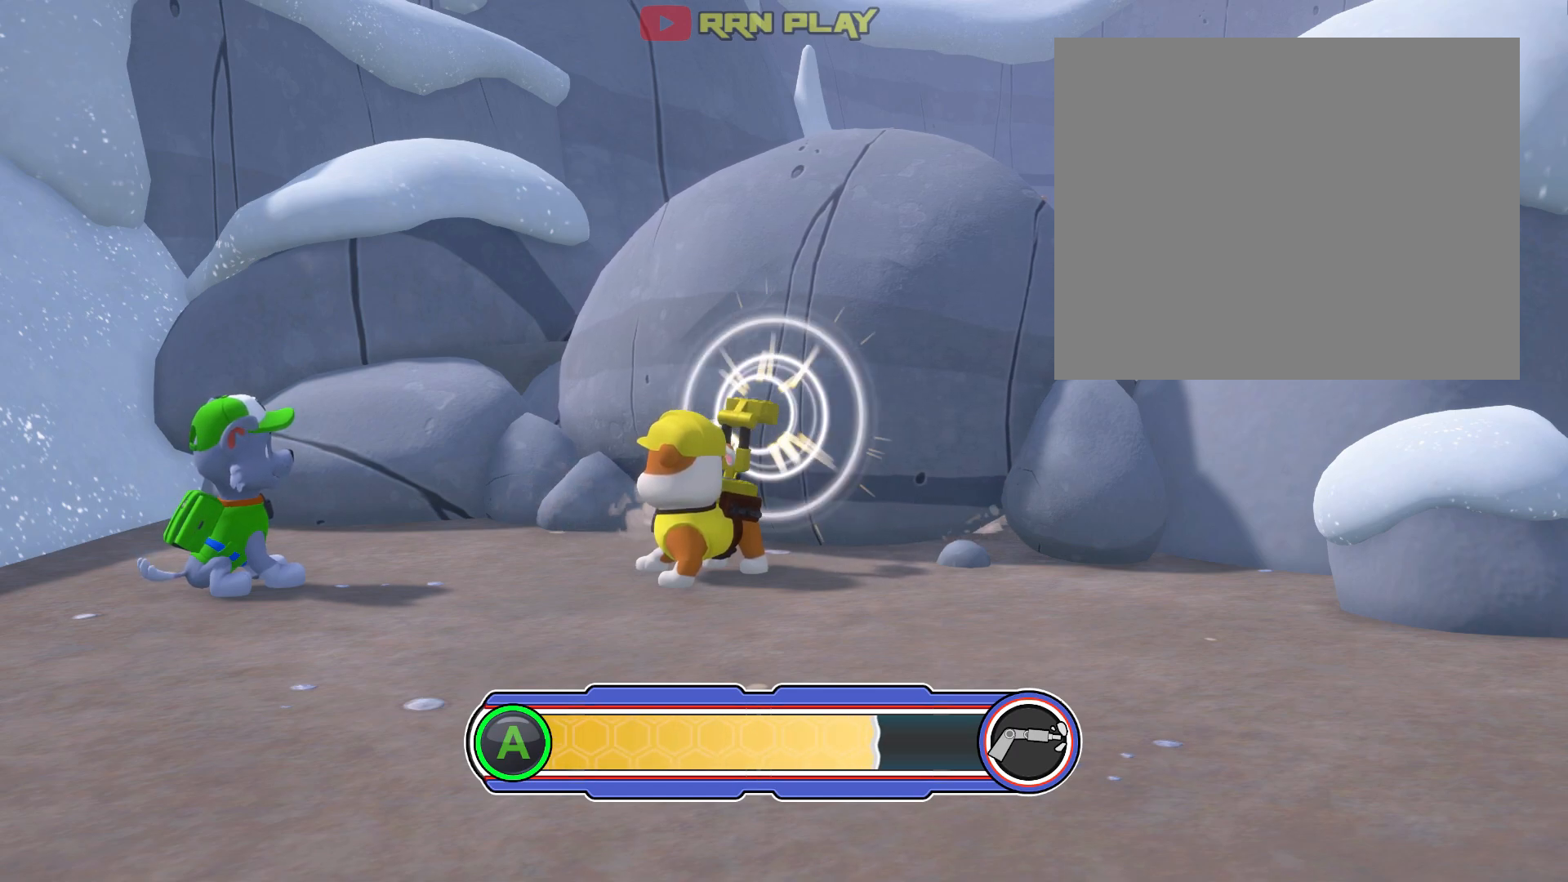
{"buttons": ["A"], "left_stick": "center", "events": []}
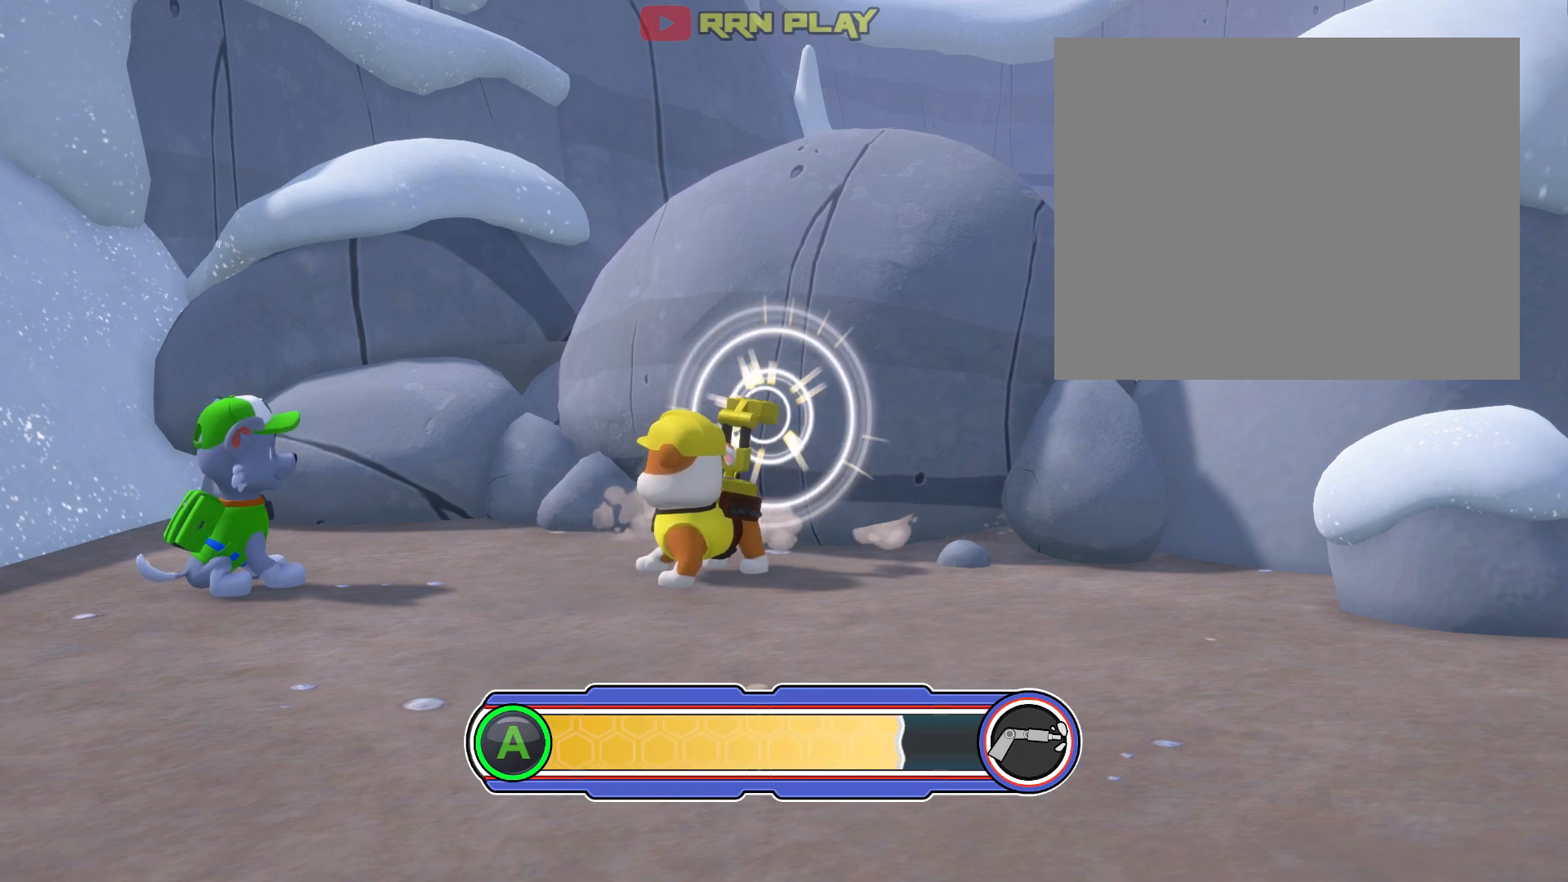
{"buttons": ["A"], "left_stick": "center", "events": []}
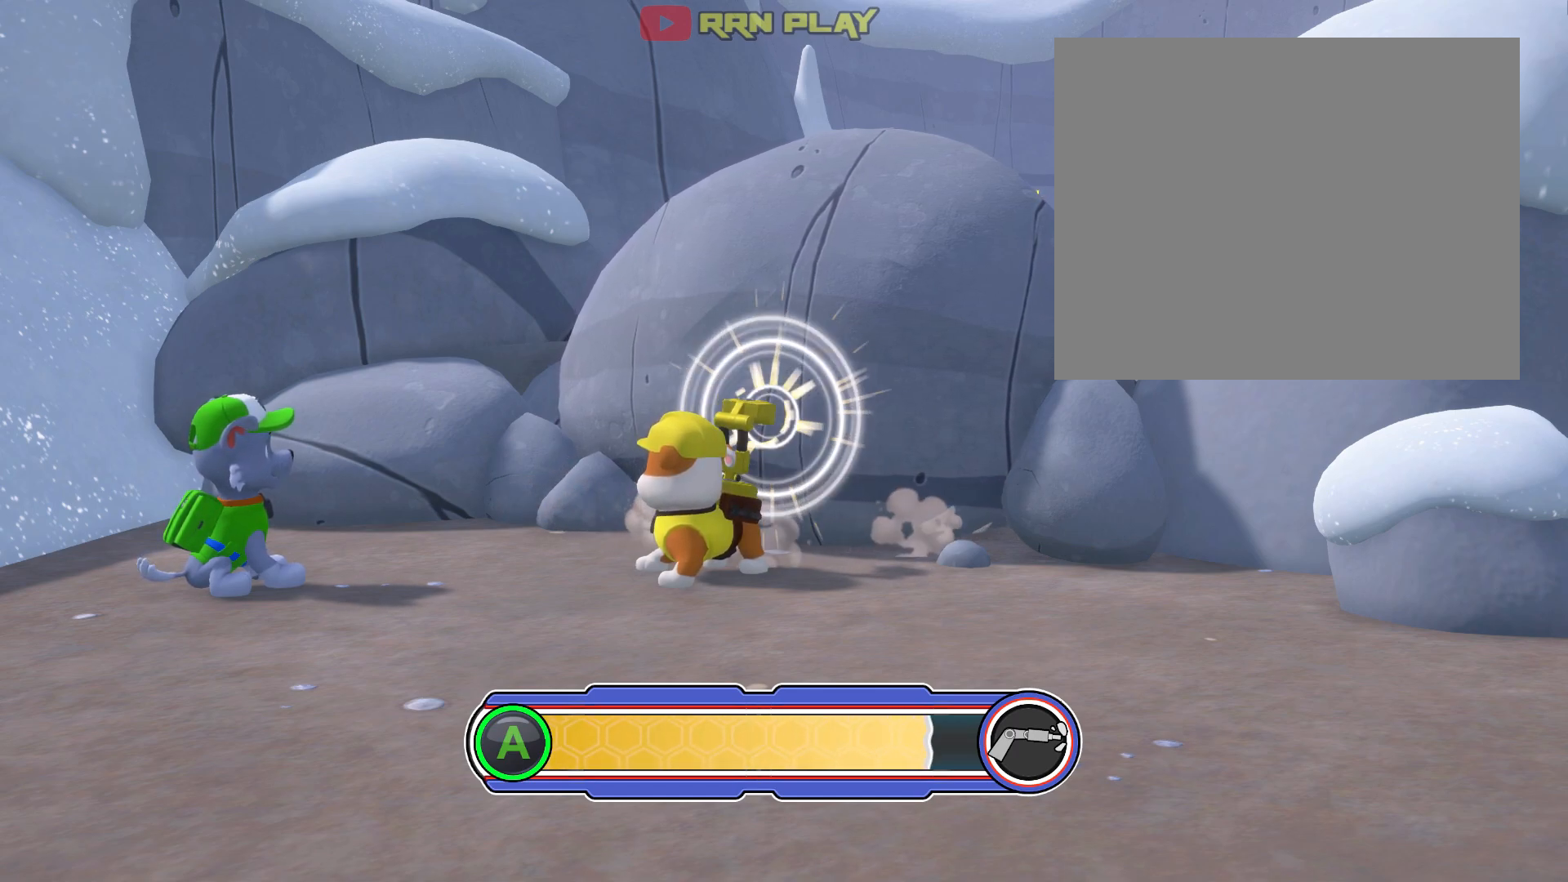
{"buttons": ["A"], "left_stick": "center", "events": []}
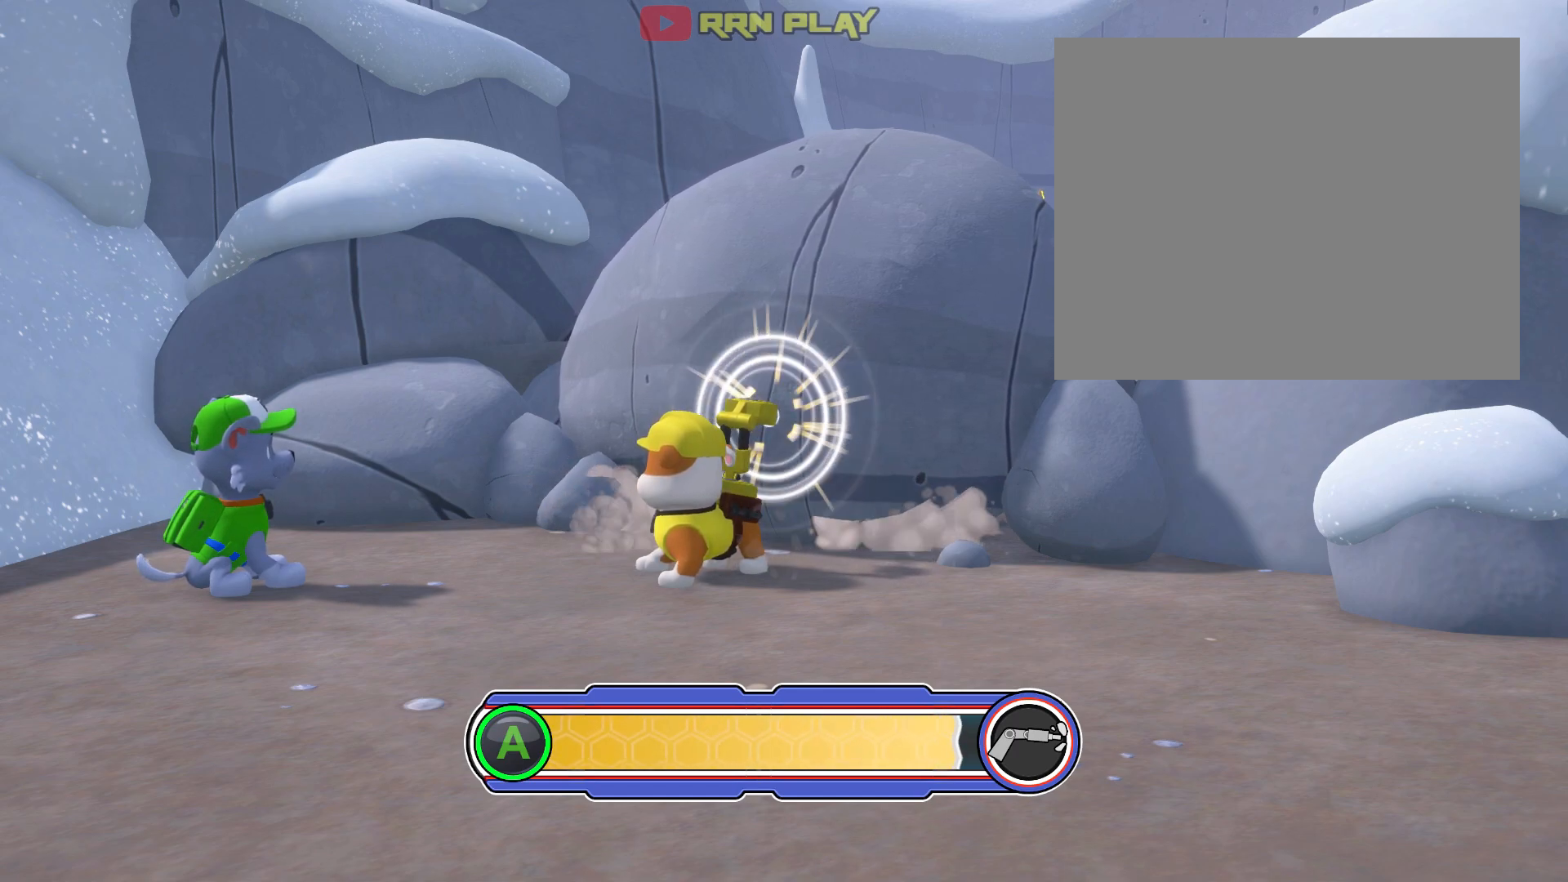
{"buttons": ["A"], "left_stick": "center", "events": []}